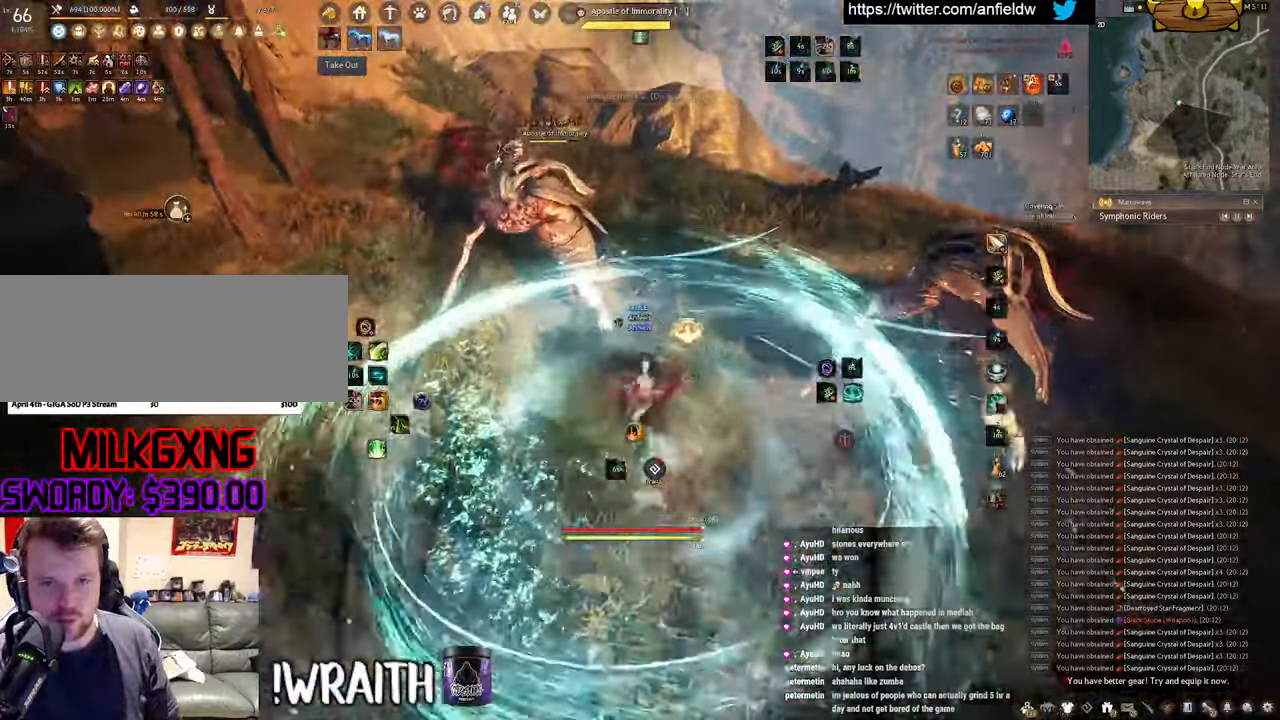
Gameplay with keyboard and mouse; each line is a JSON object with the keys and mouse buttons held at the frame after it. "events" lists presses ("down") and releases ("up") of "a", "c", "d", "e", "f", "q", "s", "shift", "space", "tab", "w", "x", "z", "mouse_left" and "mouse_right" between this image and that frame as [ms after this image, input, new state], when the widget could be followed in between. "mouse_left", "mouse_right" = the "left", "right" buttons of the "mouse" list. No other keys are recorded. Mouse movement is not recorded.
{"keys": ["f", "s"], "mouse": [], "events": [[183, "s", "down"], [233, "f", "down"], [250, "mouse_left", "up"]]}
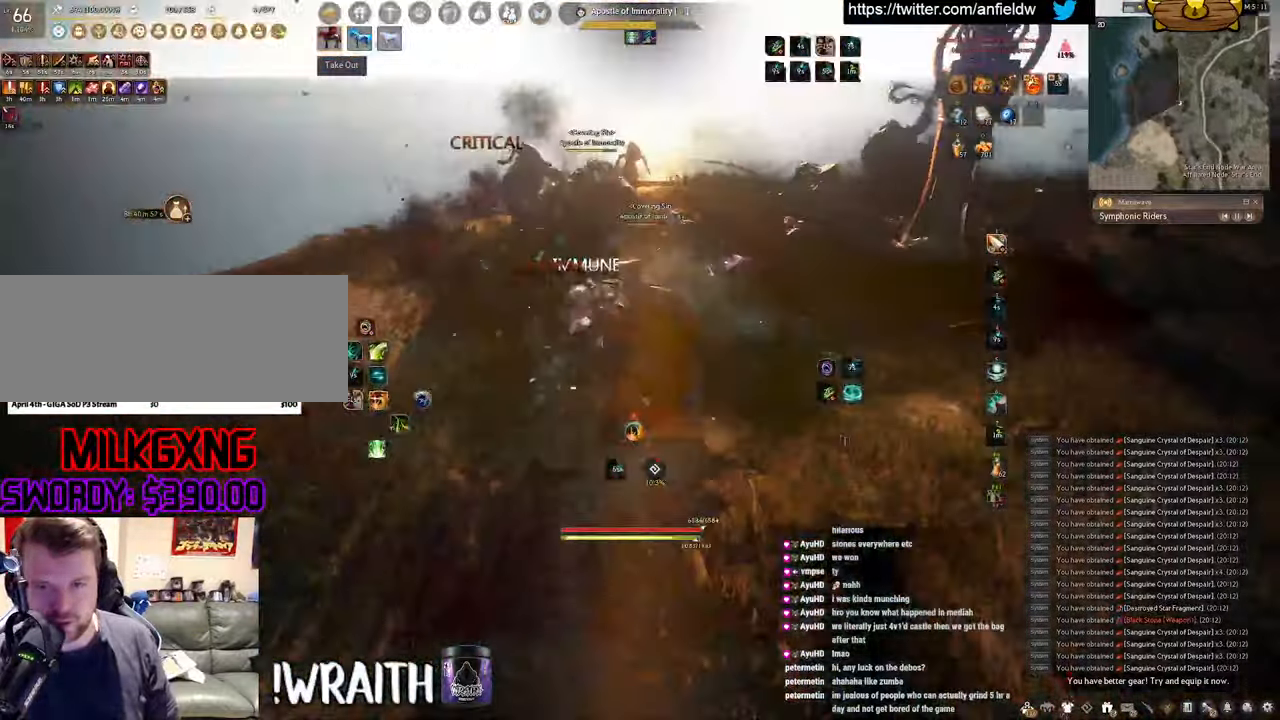
{"keys": [], "mouse": ["left"], "events": [[200, "s", "up"], [216, "f", "up"], [216, "mouse_left", "down"]]}
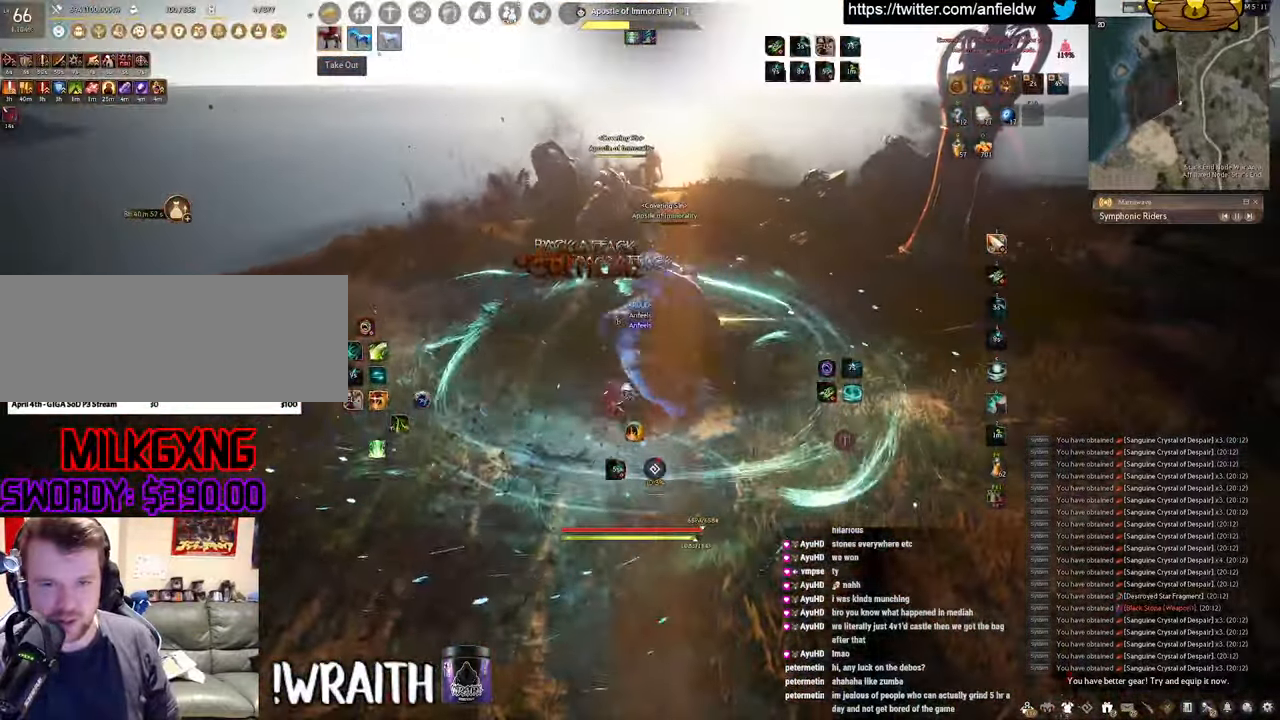
{"keys": ["space"], "mouse": [], "events": [[100, "q", "down"], [166, "mouse_left", "up"], [316, "space", "down"], [383, "q", "up"]]}
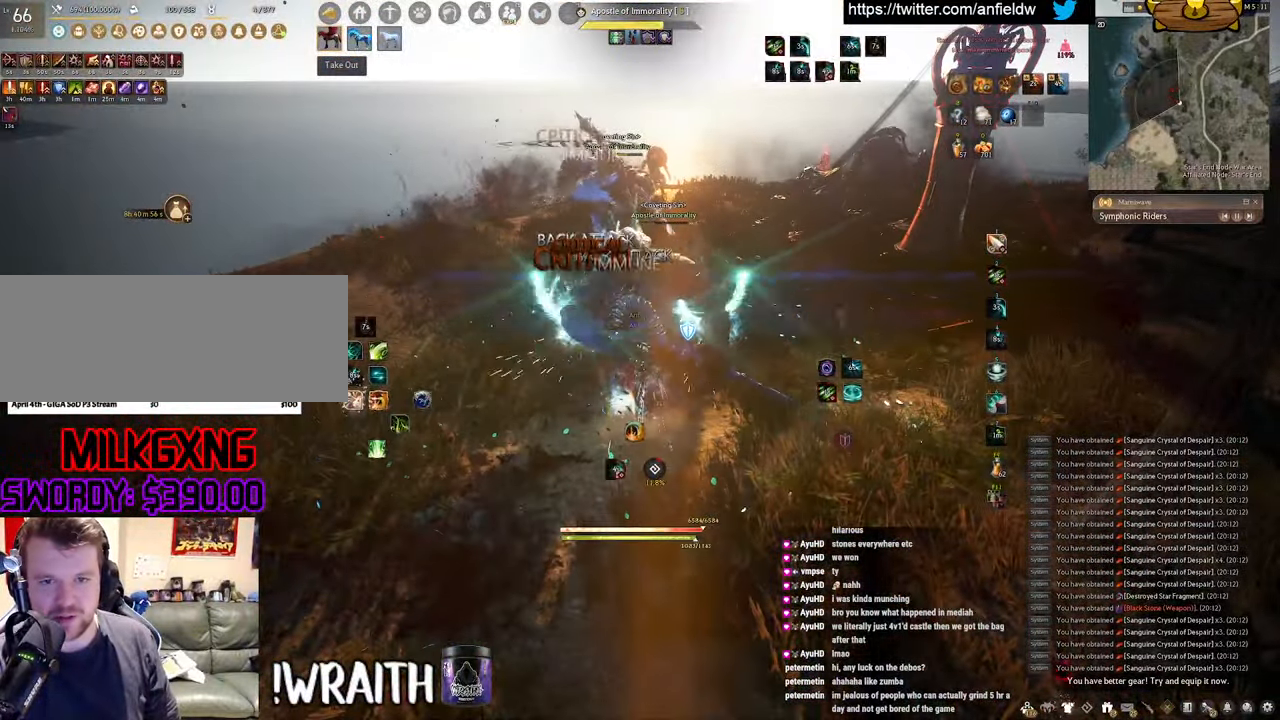
{"keys": ["space"], "mouse": [], "events": []}
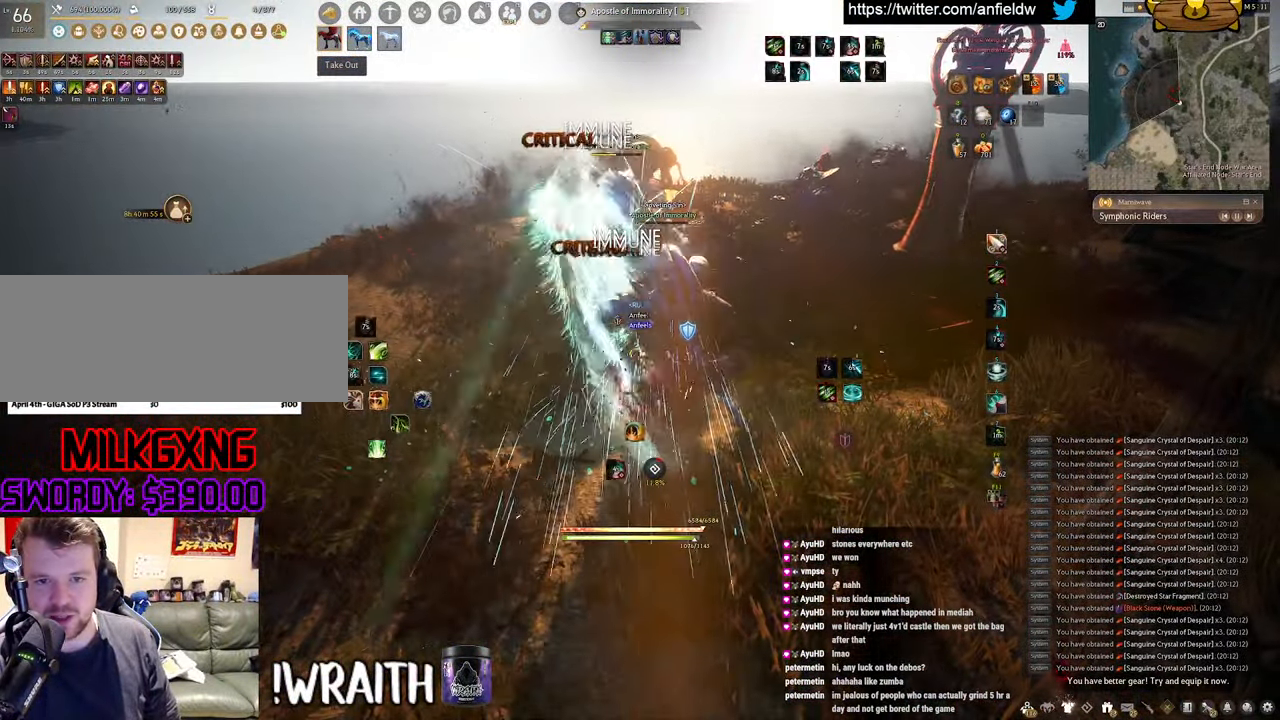
{"keys": ["q", "shift"], "mouse": [], "events": [[83, "space", "up"], [116, "shift", "down"], [333, "q", "down"]]}
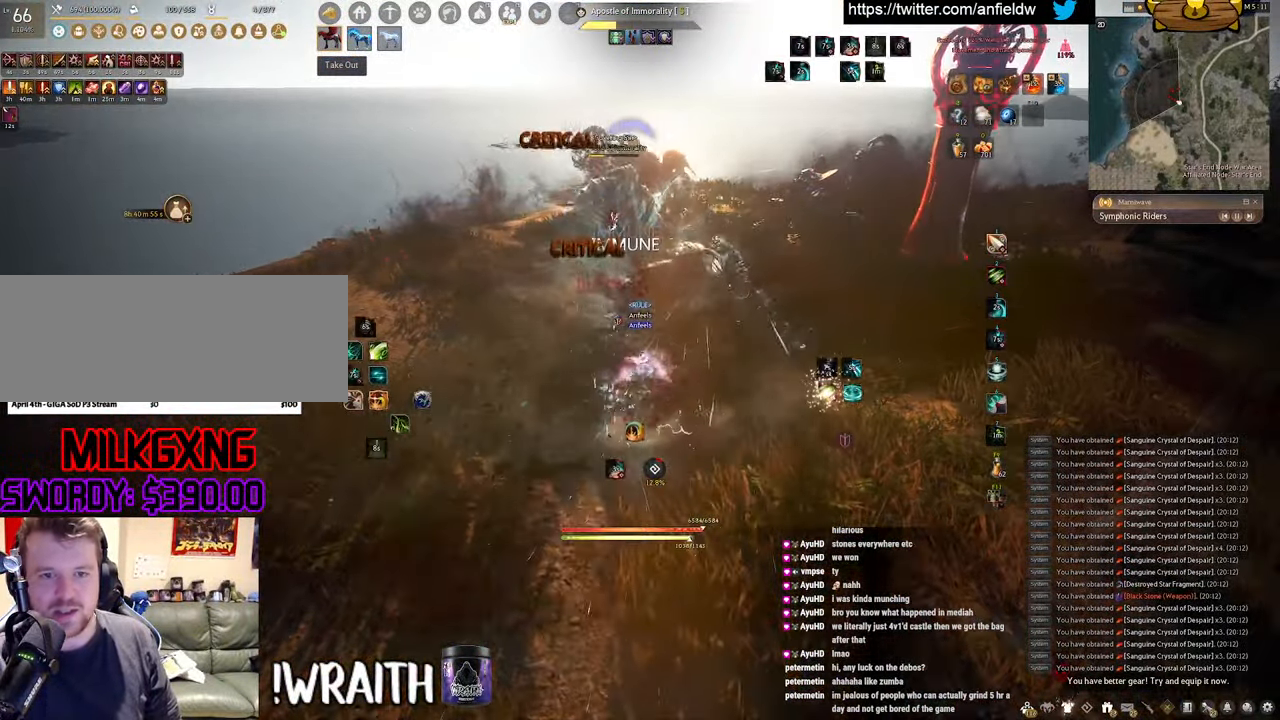
{"keys": ["f", "w"], "mouse": [], "events": [[100, "q", "up"], [150, "shift", "up"], [216, "w", "down"], [283, "f", "down"]]}
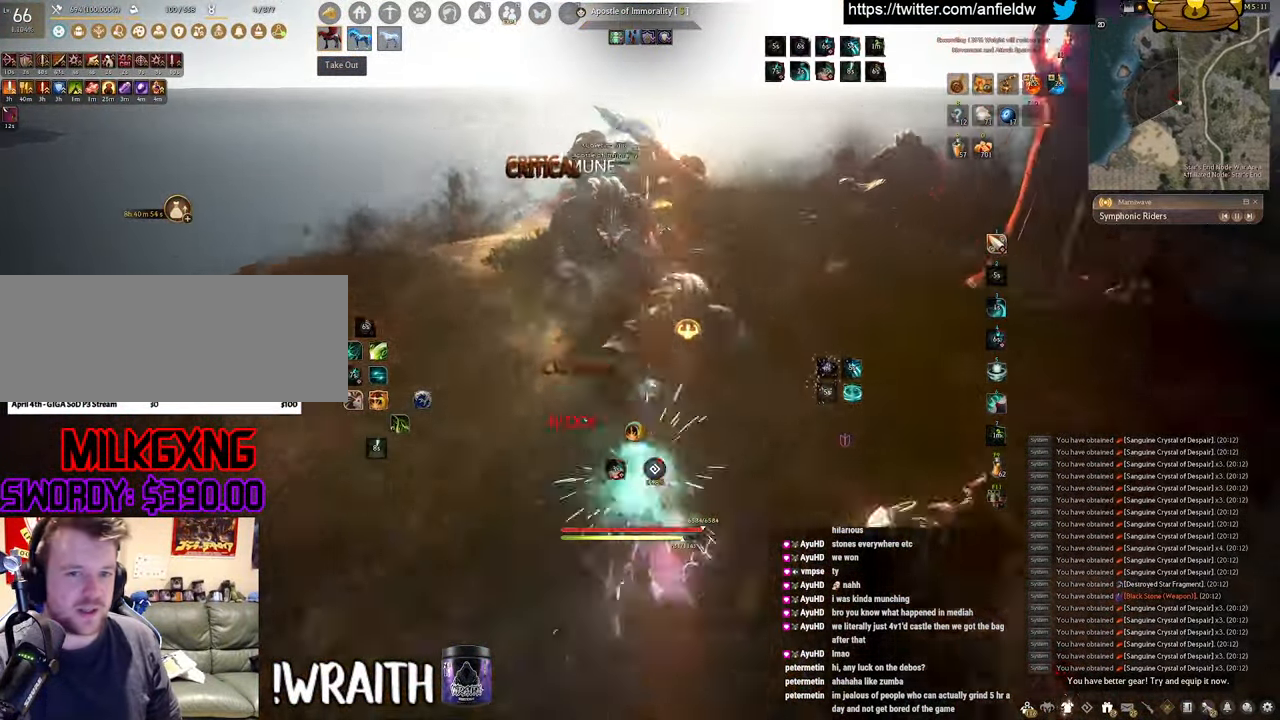
{"keys": [], "mouse": ["left"], "events": [[66, "w", "up"], [83, "f", "up"], [133, "mouse_left", "down"]]}
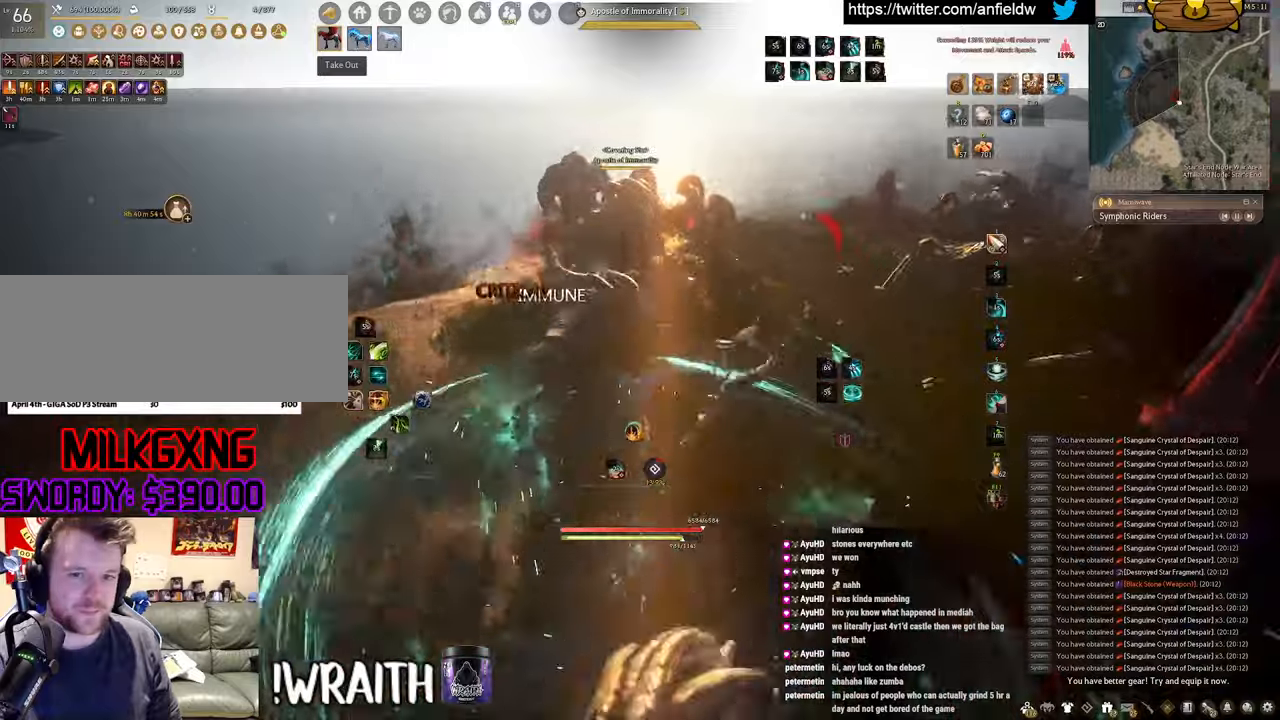
{"keys": [], "mouse": ["right"], "events": [[83, "mouse_left", "up"], [200, "mouse_right", "down"]]}
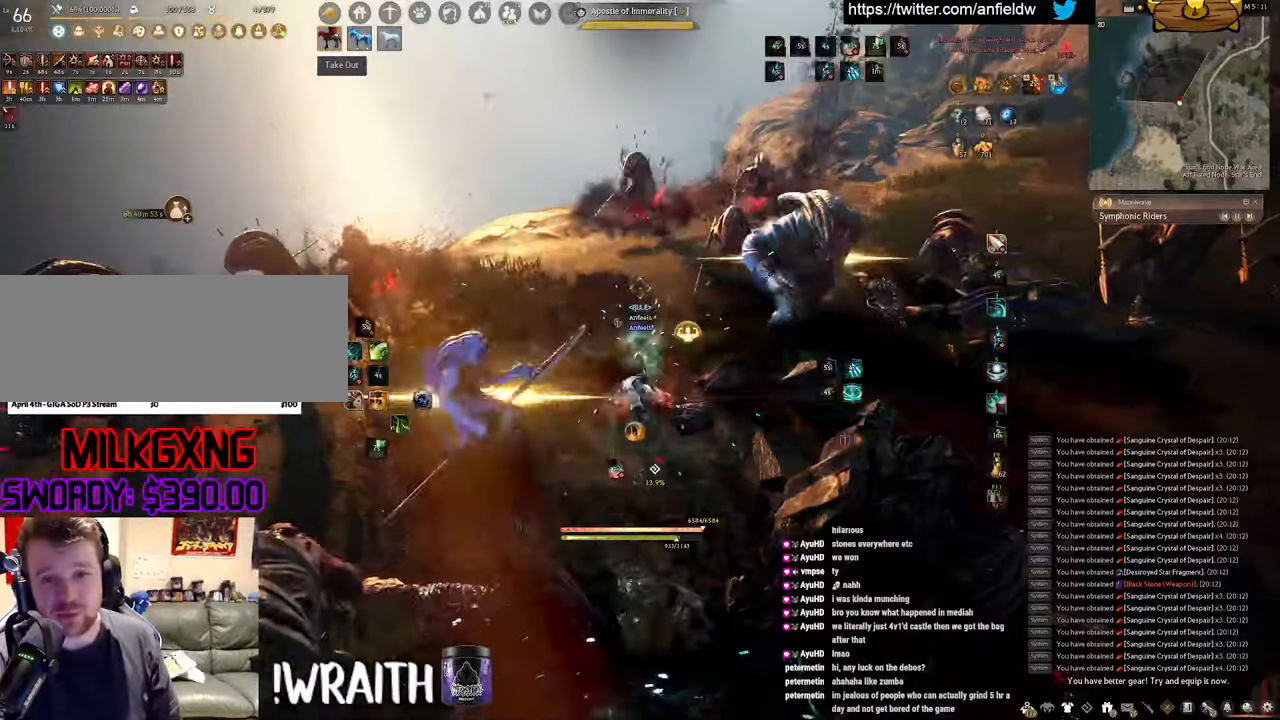
{"keys": ["f", "w"], "mouse": [], "events": [[67, "mouse_right", "up"], [100, "w", "down"], [183, "f", "down"]]}
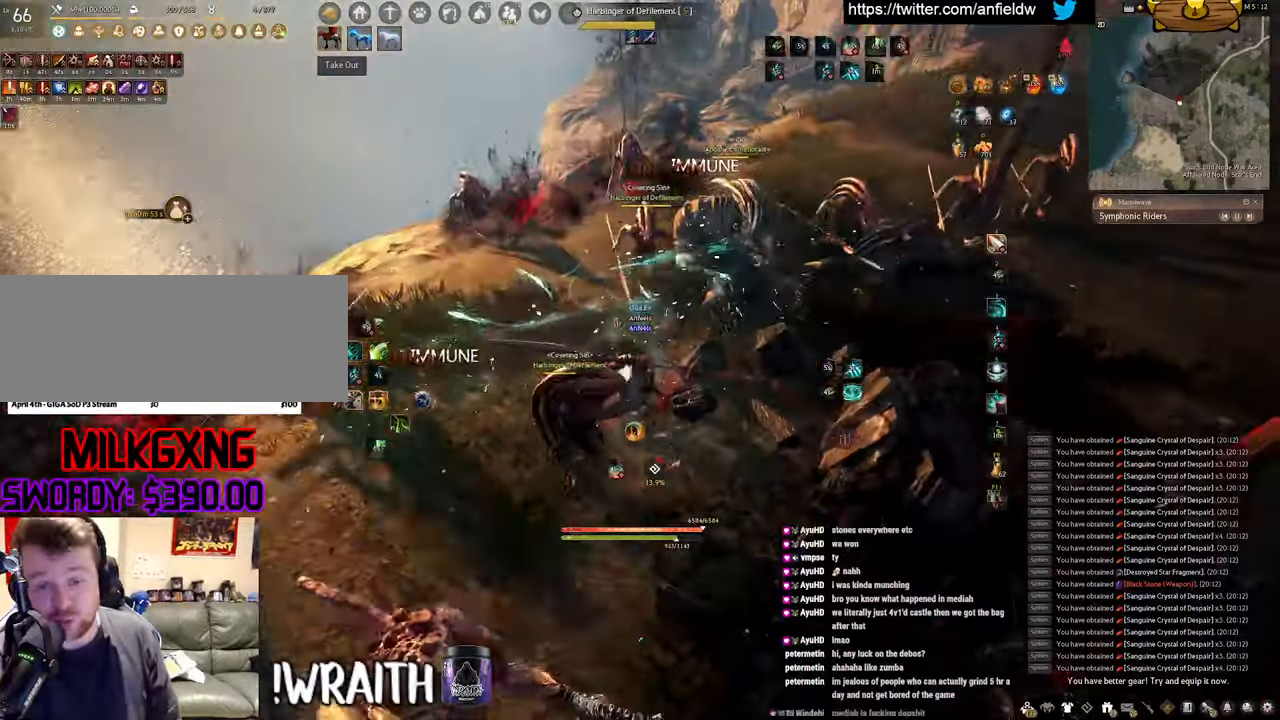
{"keys": ["f", "s"], "mouse": [], "events": [[333, "w", "up"], [500, "s", "down"]]}
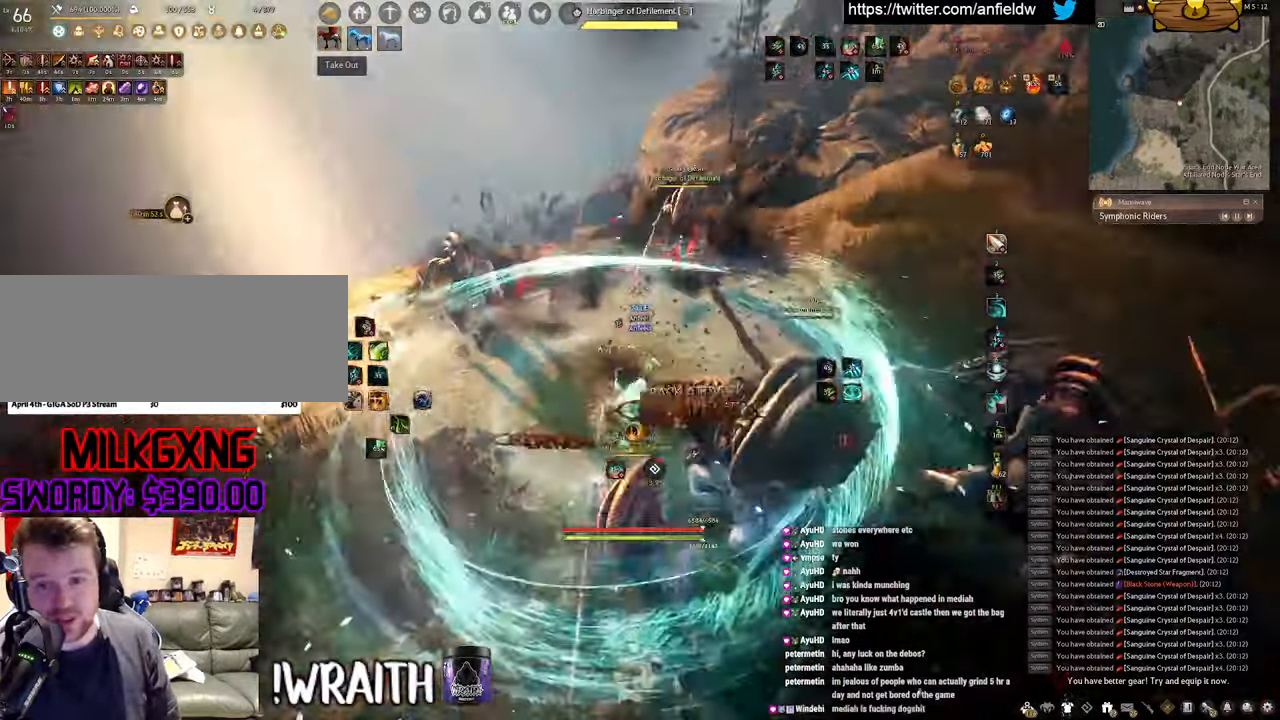
{"keys": ["shift"], "mouse": [], "events": [[417, "s", "up"], [450, "f", "up"], [500, "shift", "down"]]}
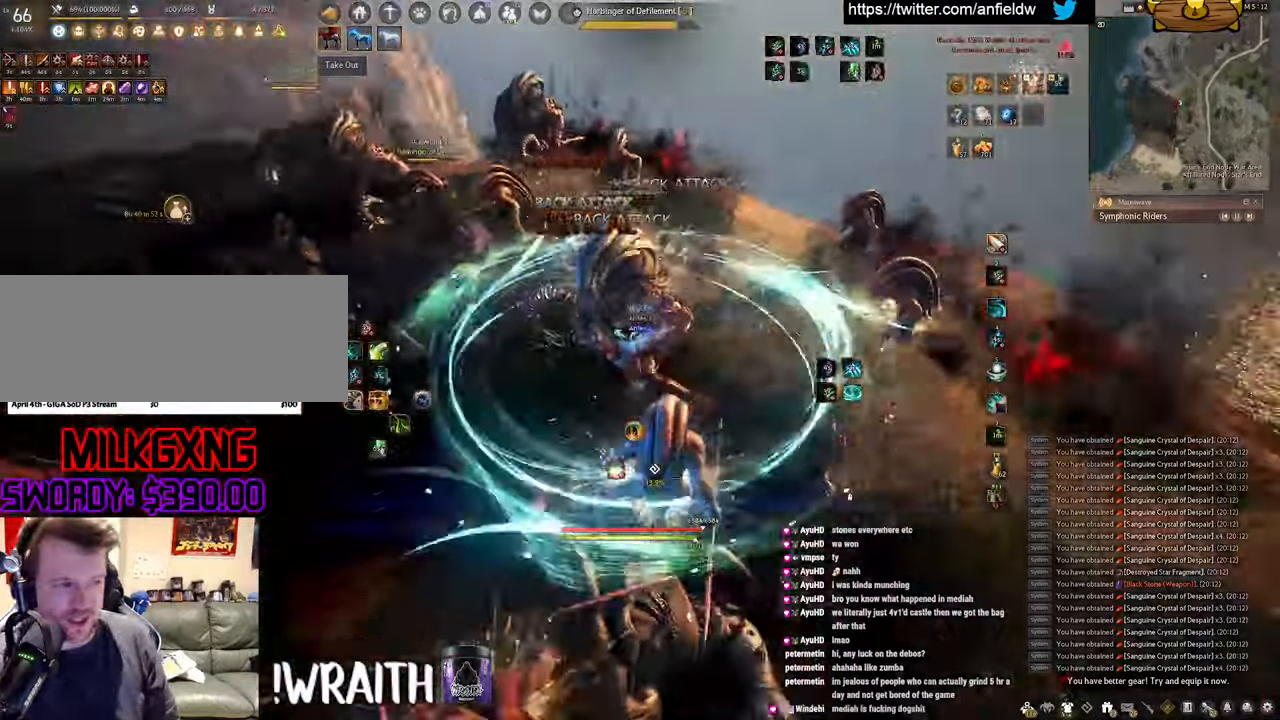
{"keys": [], "mouse": [], "events": [[200, "mouse_right", "down"], [400, "shift", "up"], [433, "mouse_right", "up"]]}
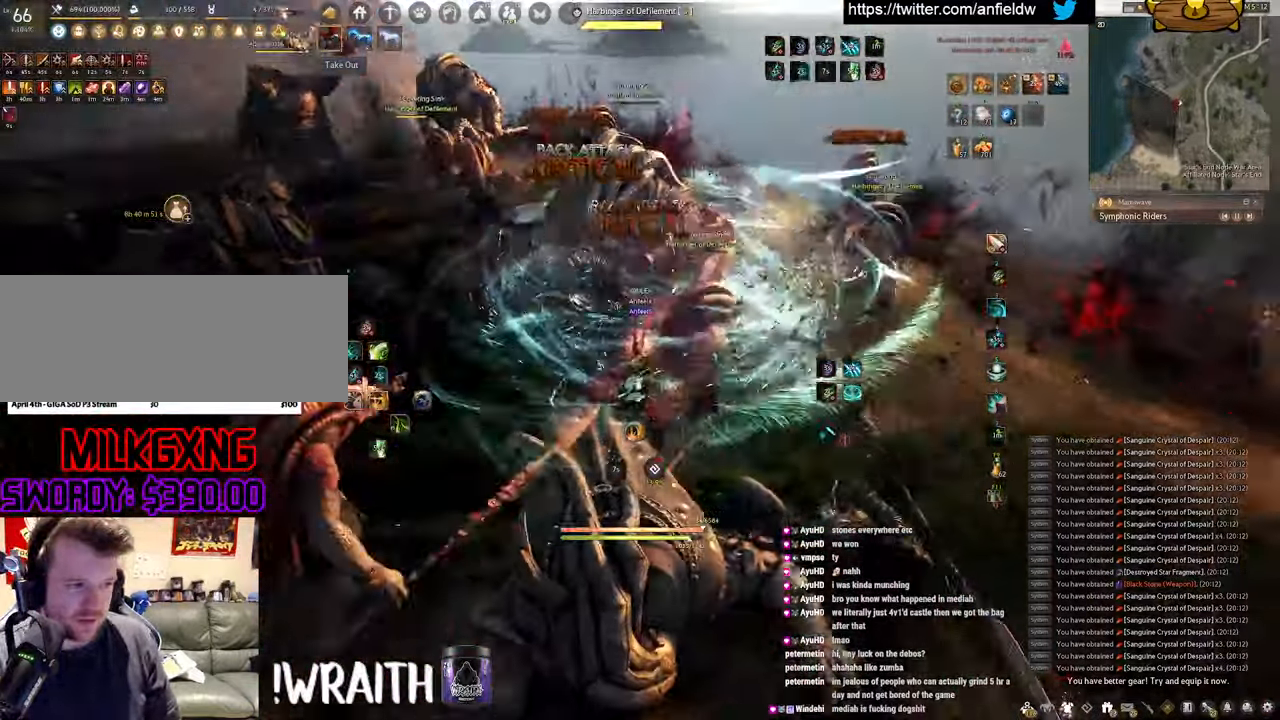
{"keys": [], "mouse": [], "events": []}
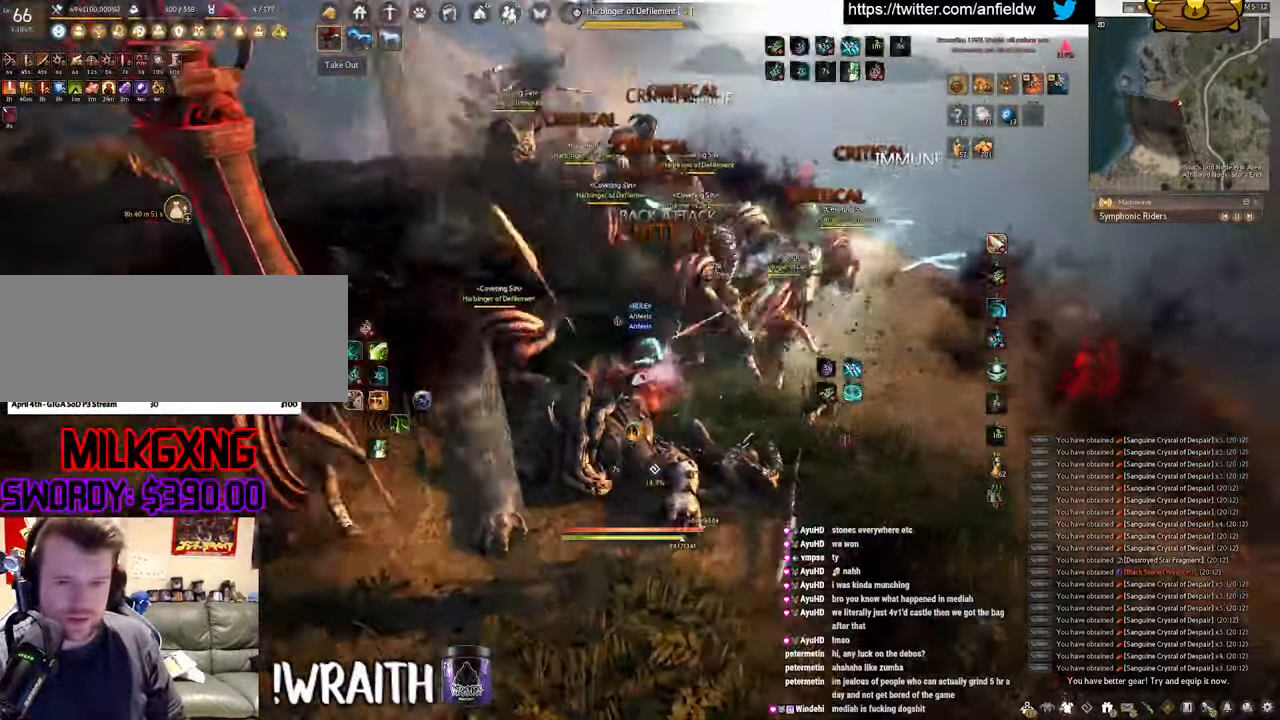
{"keys": ["f", "s"], "mouse": [], "events": [[167, "s", "down"], [217, "f", "down"]]}
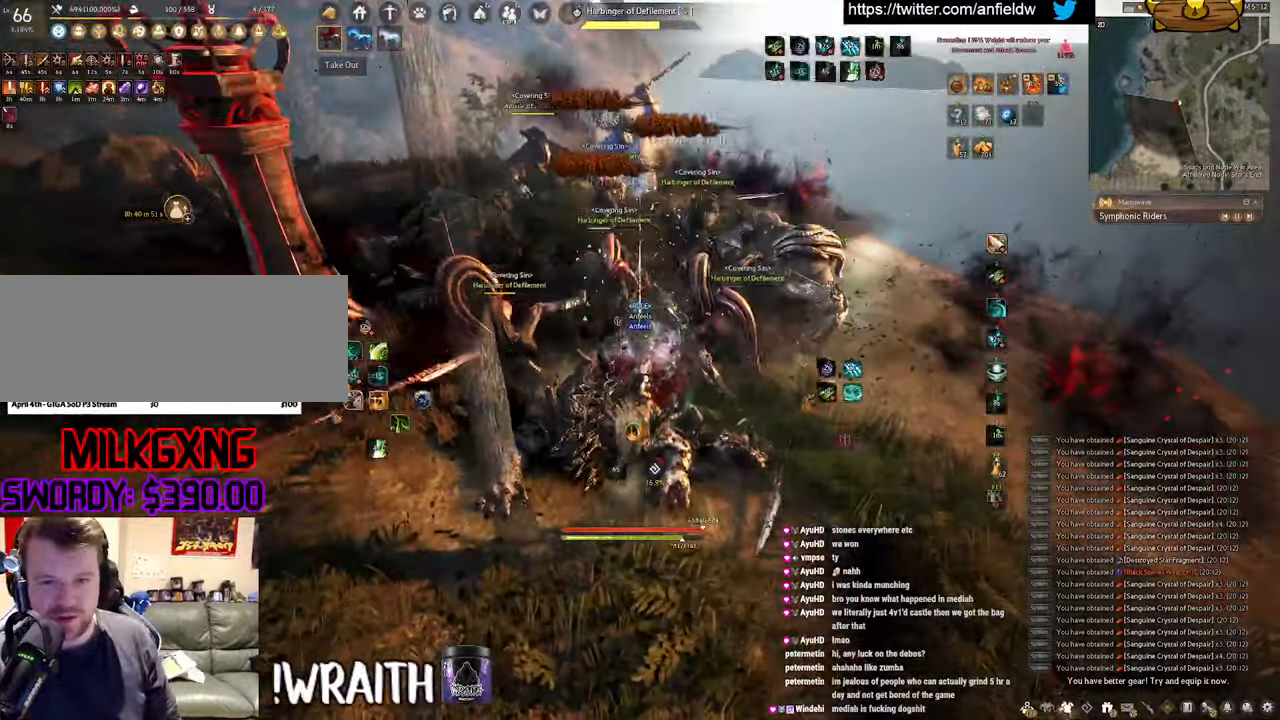
{"keys": [], "mouse": [], "events": [[400, "f", "up"], [400, "s", "up"]]}
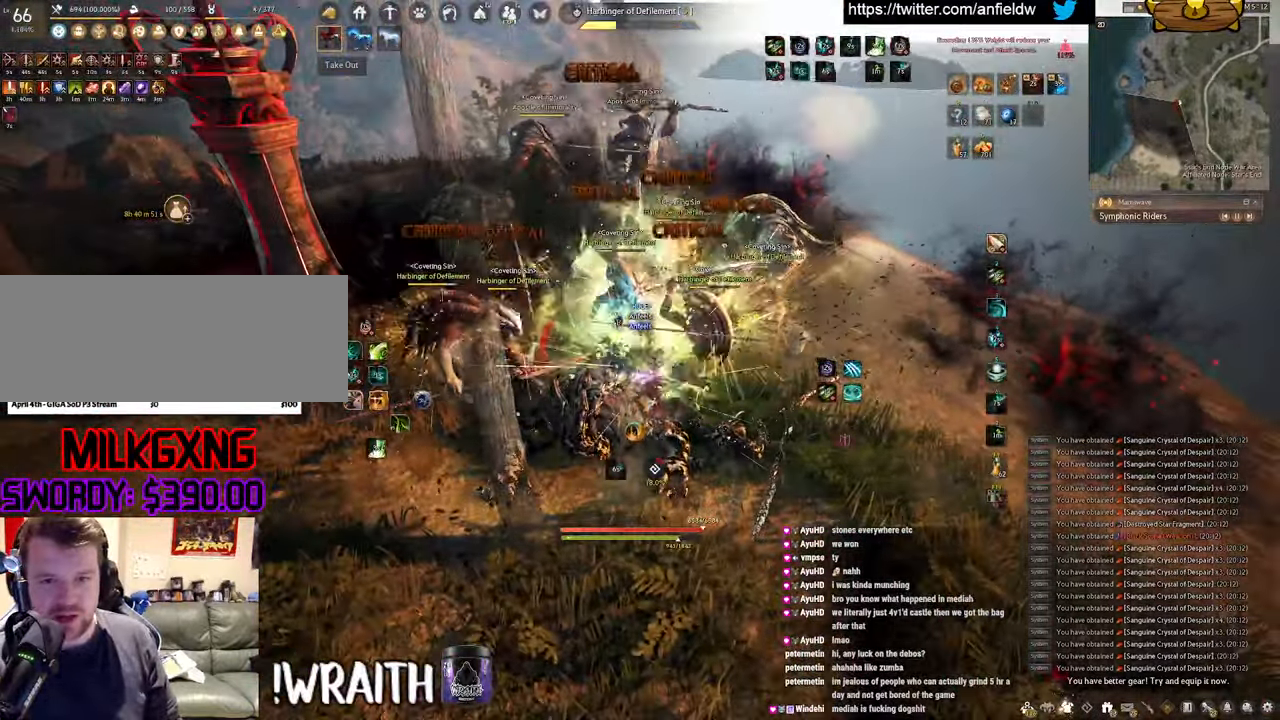
{"keys": [], "mouse": [], "events": []}
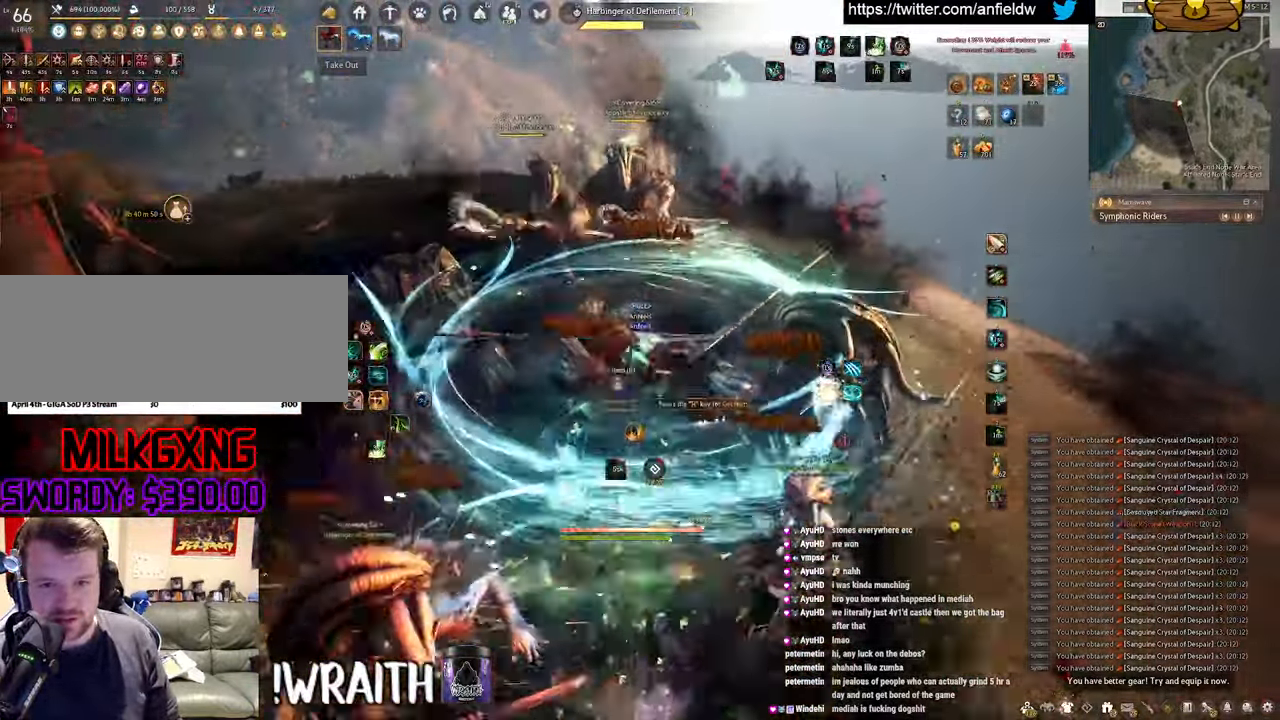
{"keys": ["f", "s"], "mouse": [], "events": [[67, "s", "down"], [117, "f", "down"]]}
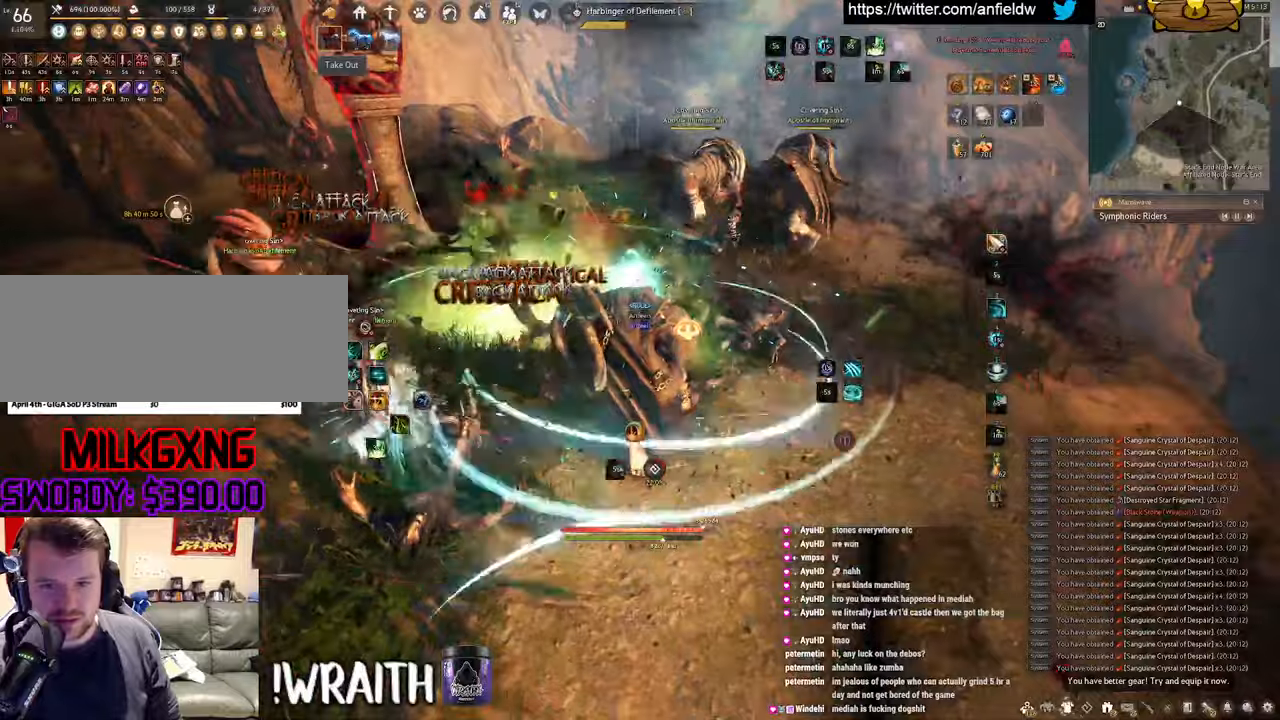
{"keys": ["f", "w"], "mouse": [], "events": [[67, "s", "up"], [67, "shift", "down"], [467, "shift", "up"], [500, "w", "down"]]}
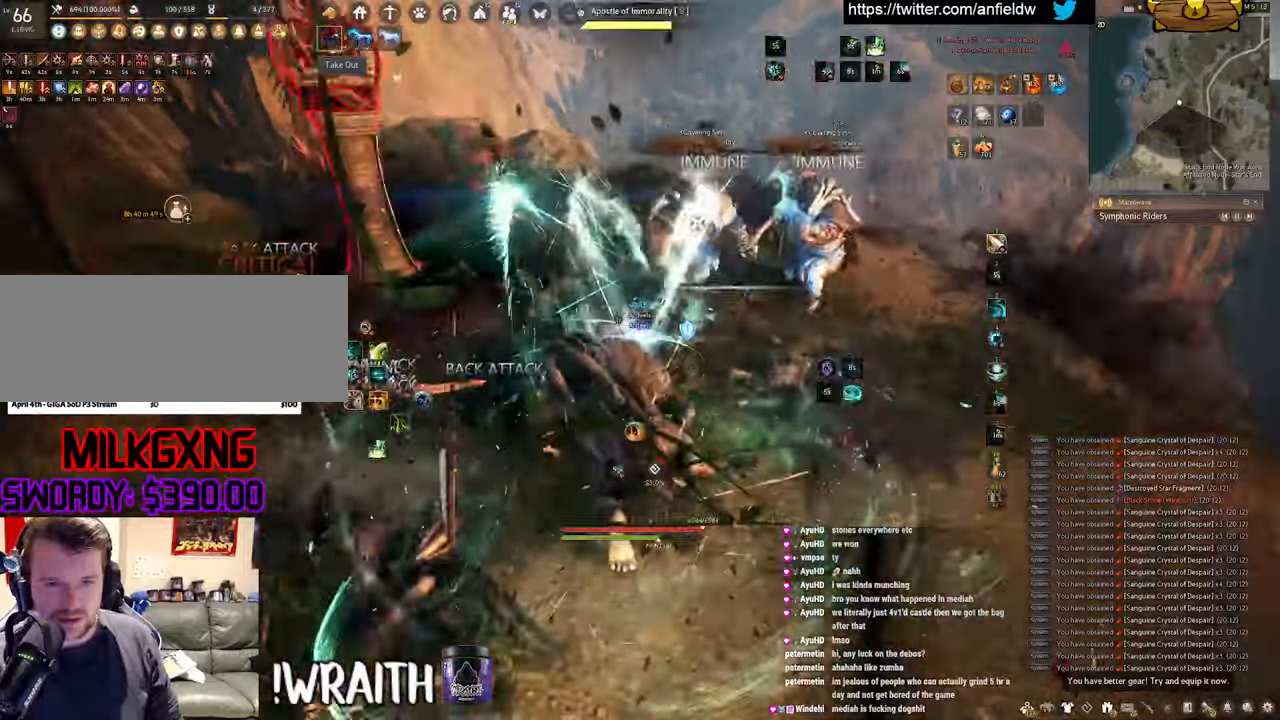
{"keys": ["f", "s"], "mouse": [], "events": [[234, "w", "up"], [367, "s", "down"]]}
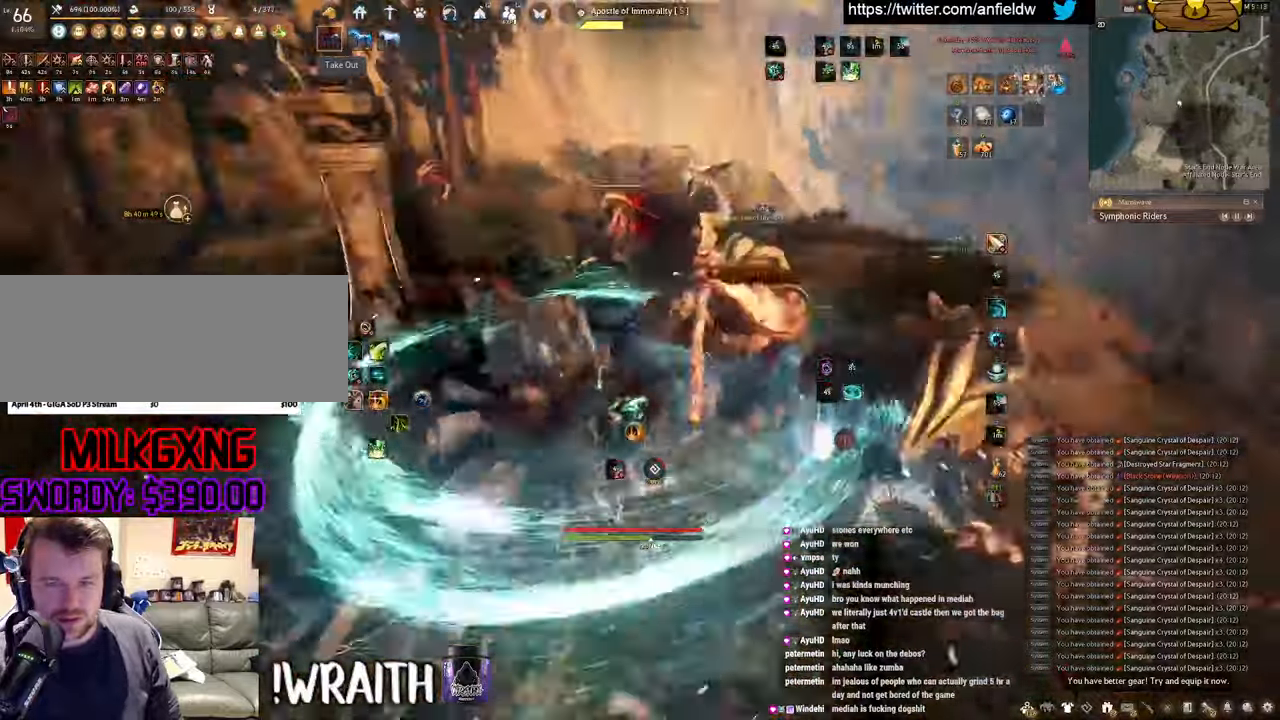
{"keys": [], "mouse": [], "events": [[400, "f", "up"], [400, "s", "up"]]}
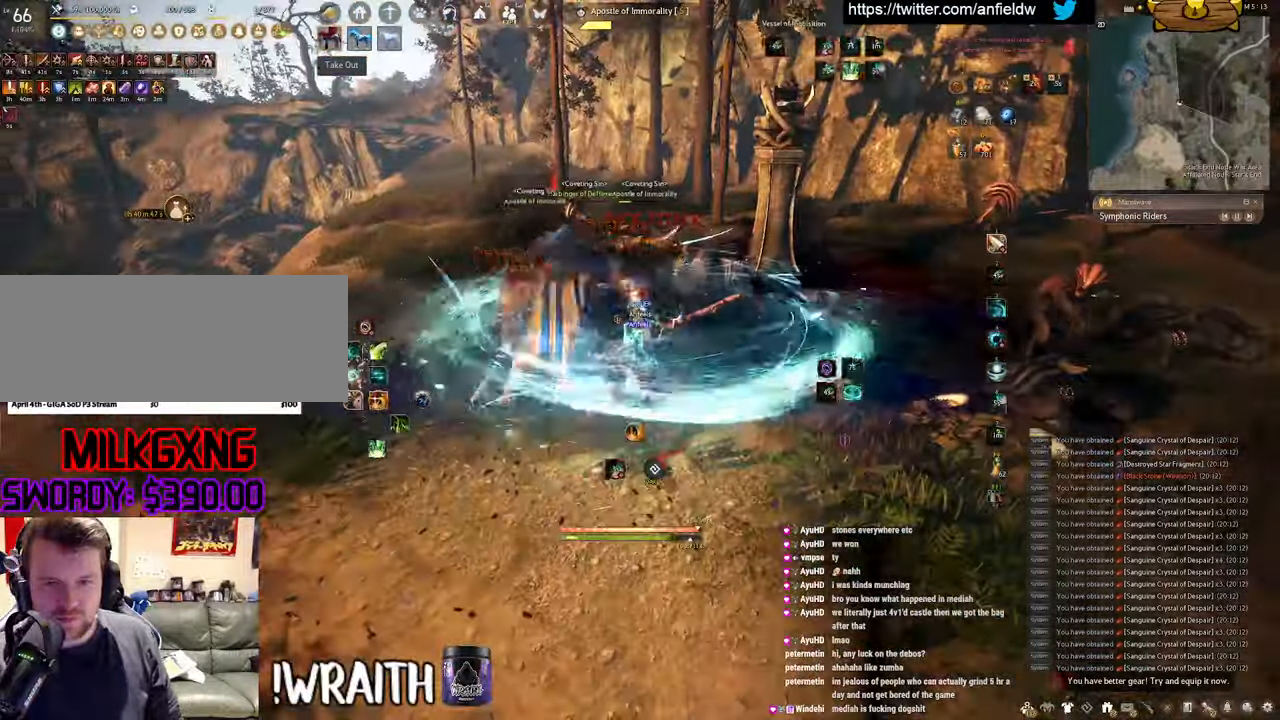
{"keys": ["q"], "mouse": [], "events": [[17, "mouse_left", "down"], [417, "mouse_left", "up"], [434, "q", "down"]]}
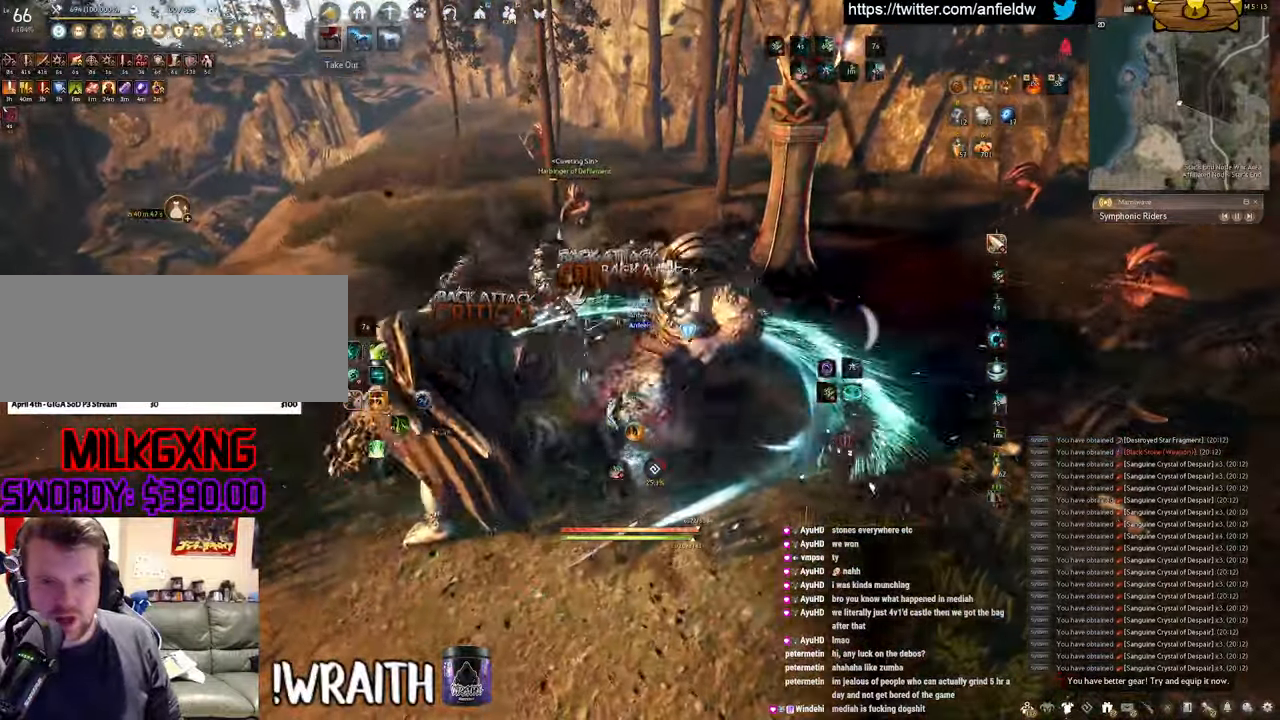
{"keys": ["w"], "mouse": [], "events": [[217, "q", "up"], [500, "w", "down"]]}
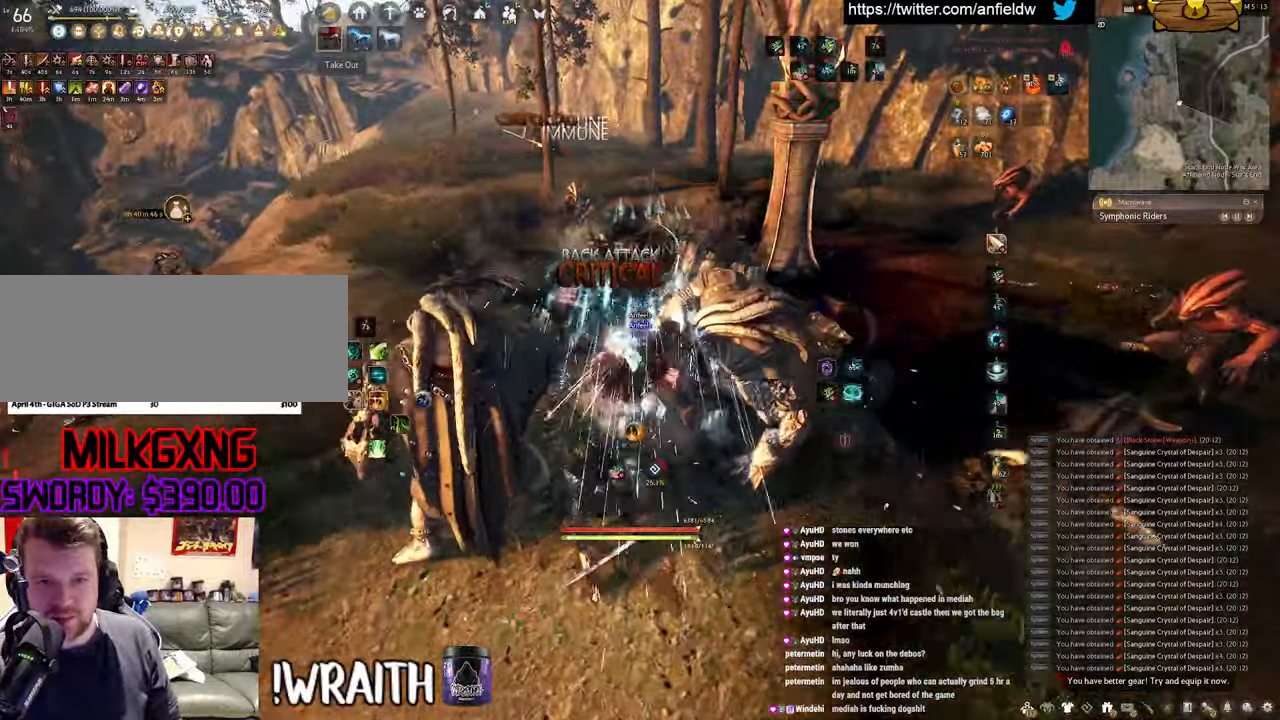
{"keys": ["f", "w"], "mouse": [], "events": [[100, "mouse_right", "down"], [317, "f", "down"], [334, "mouse_right", "up"]]}
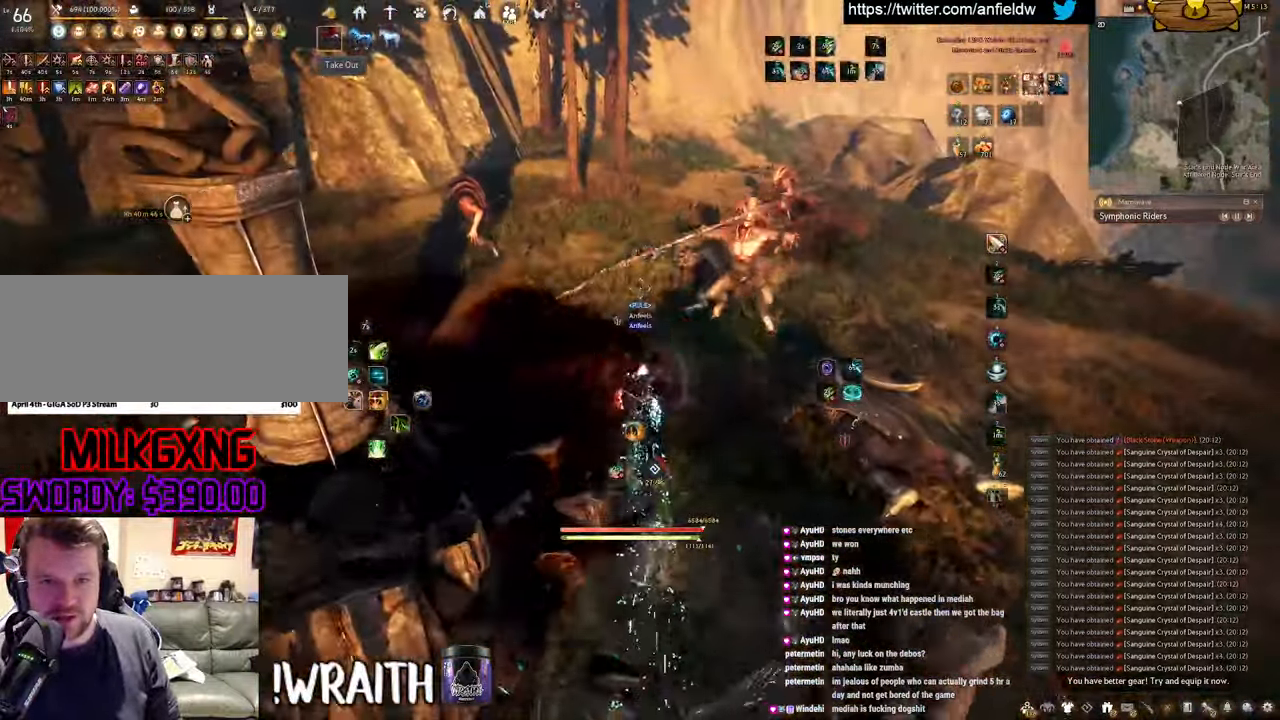
{"keys": [], "mouse": [], "events": [[267, "f", "up"], [317, "w", "up"]]}
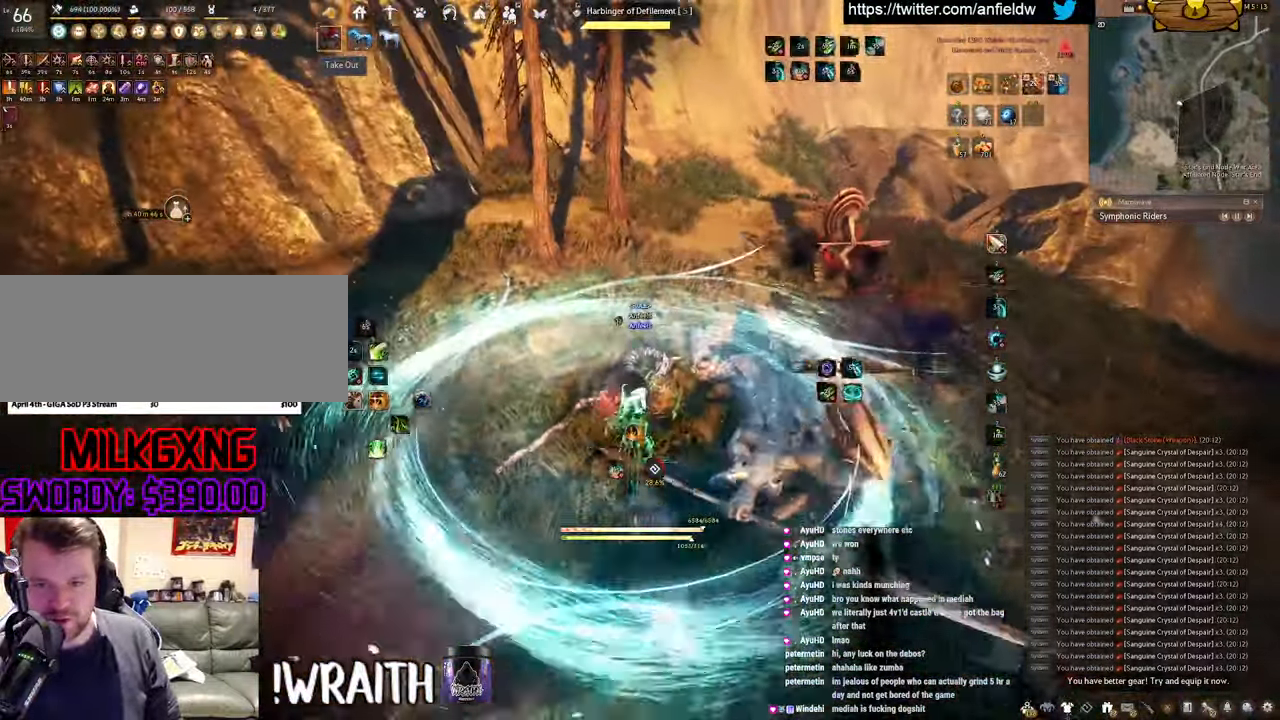
{"keys": [], "mouse": [], "events": []}
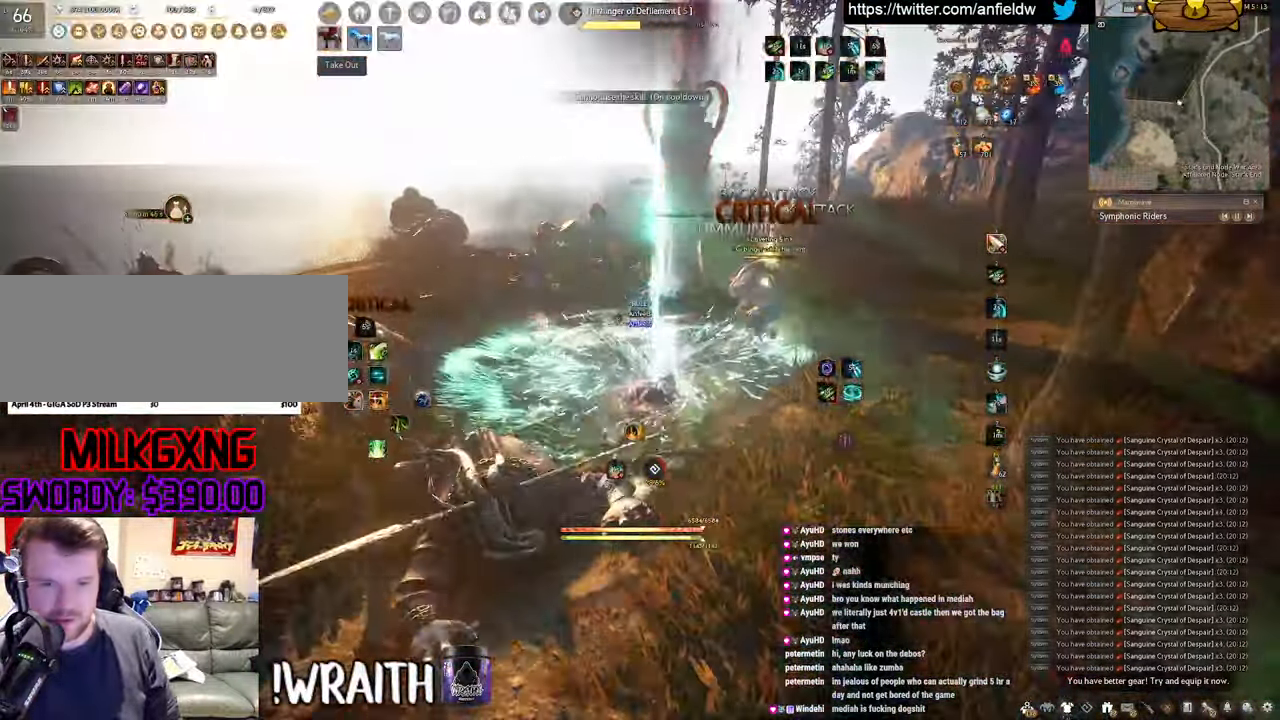
{"keys": ["f", "w"], "mouse": [], "events": [[267, "w", "down"], [384, "f", "down"]]}
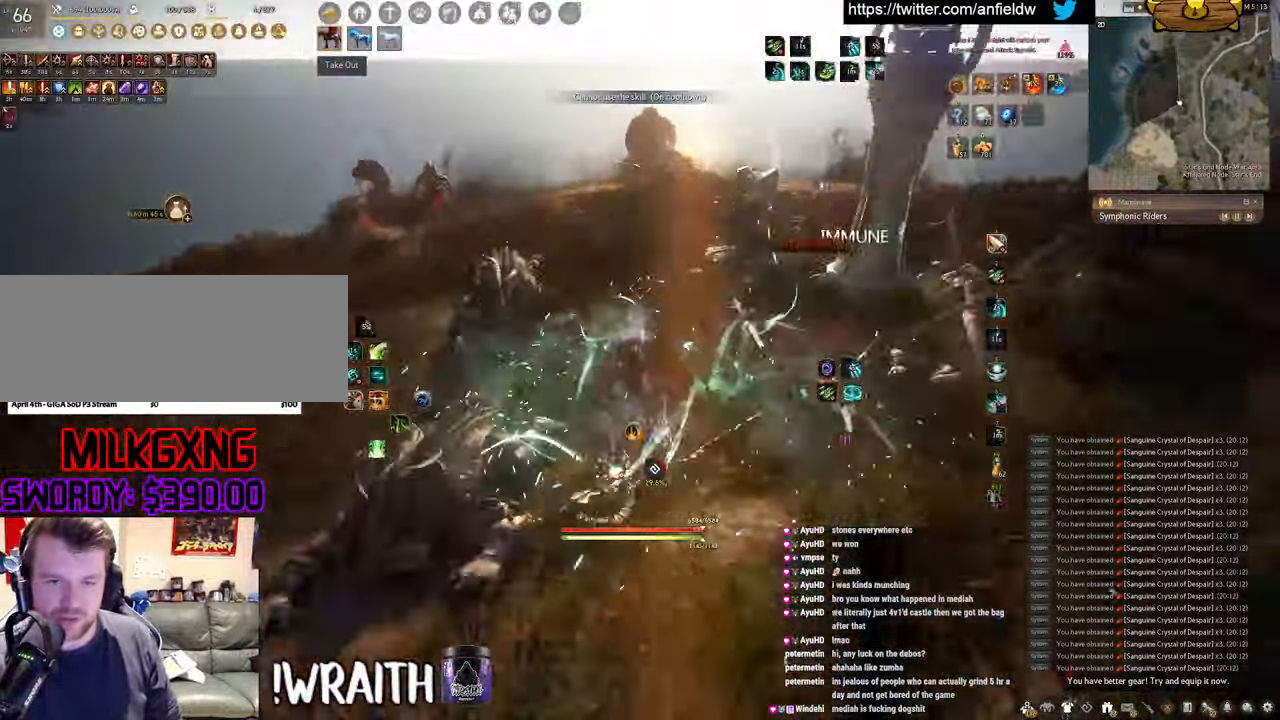
{"keys": [], "mouse": [], "events": [[217, "f", "up"], [384, "w", "up"]]}
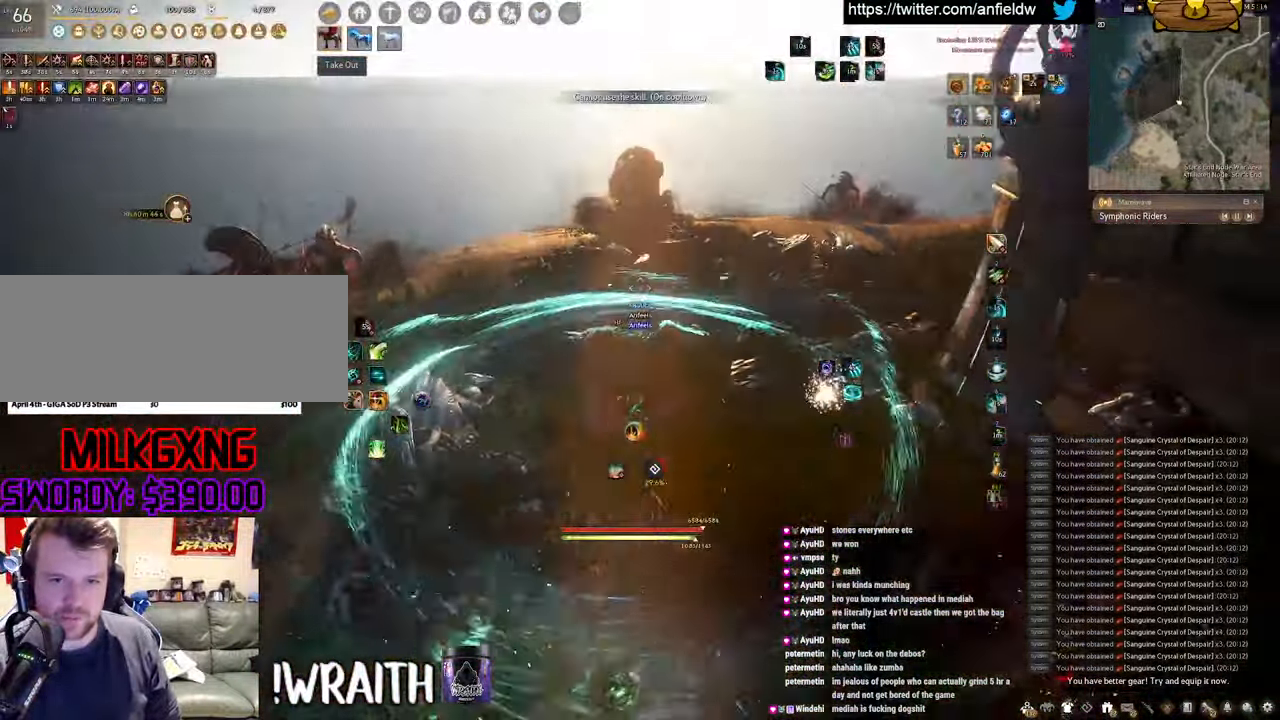
{"keys": ["space"], "mouse": [], "events": [[50, "w", "down"], [116, "mouse_left", "down"], [116, "q", "down"], [350, "q", "up"], [350, "space", "down"], [400, "w", "up"], [466, "mouse_left", "up"]]}